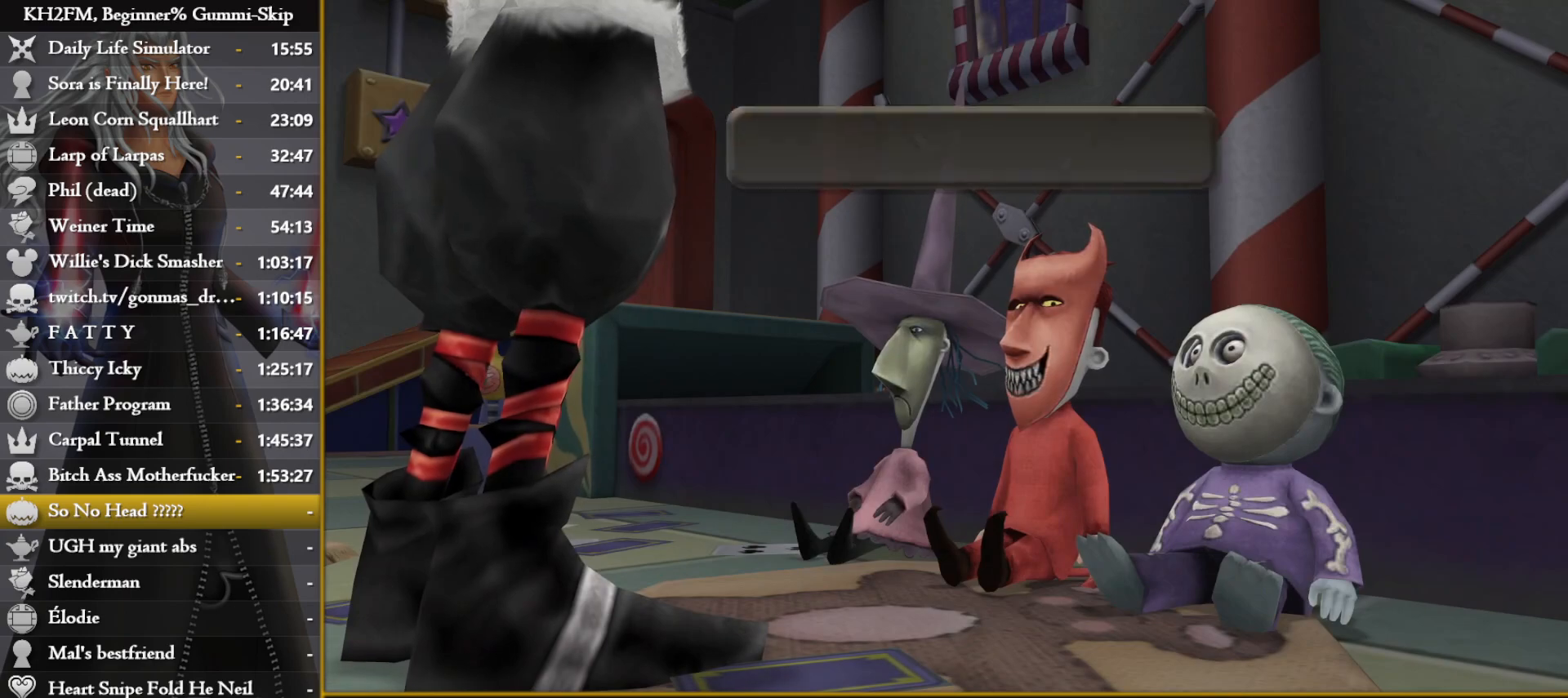
Gameplay with a controller (PlayStation layout); each line is a JSON object with the inputs held at the frame after it. "events" lists button and stick changes between this image and that frame as [ms after this image, input, new state], when the widget could be followed in between.
{"buttons": ["CROSS"], "left_stick": "up", "right_stick": "center", "events": [[217, "DPAD_DOWN", "down"], [250, "CROSS", "down"], [300, "DPAD_DOWN", "up"], [317, "CROSS", "up"], [367, "CROSS", "down"], [433, "CROSS", "up"], [483, "left_stick", "up"], [500, "CROSS", "down"]]}
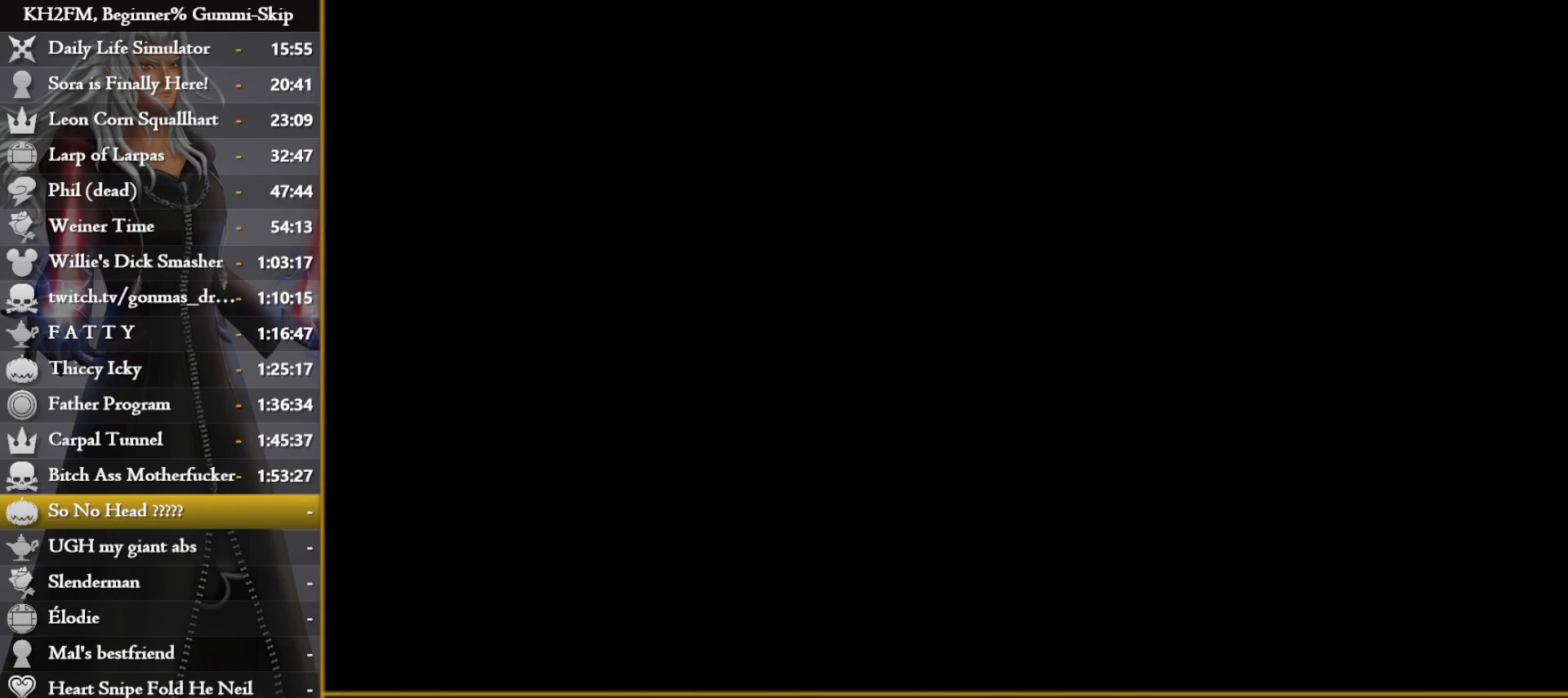
{"buttons": [], "left_stick": "up", "right_stick": "center", "events": [[50, "CROSS", "up"], [117, "CROSS", "down"], [183, "CROSS", "up"], [250, "CROSS", "down"], [317, "CROSS", "up"]]}
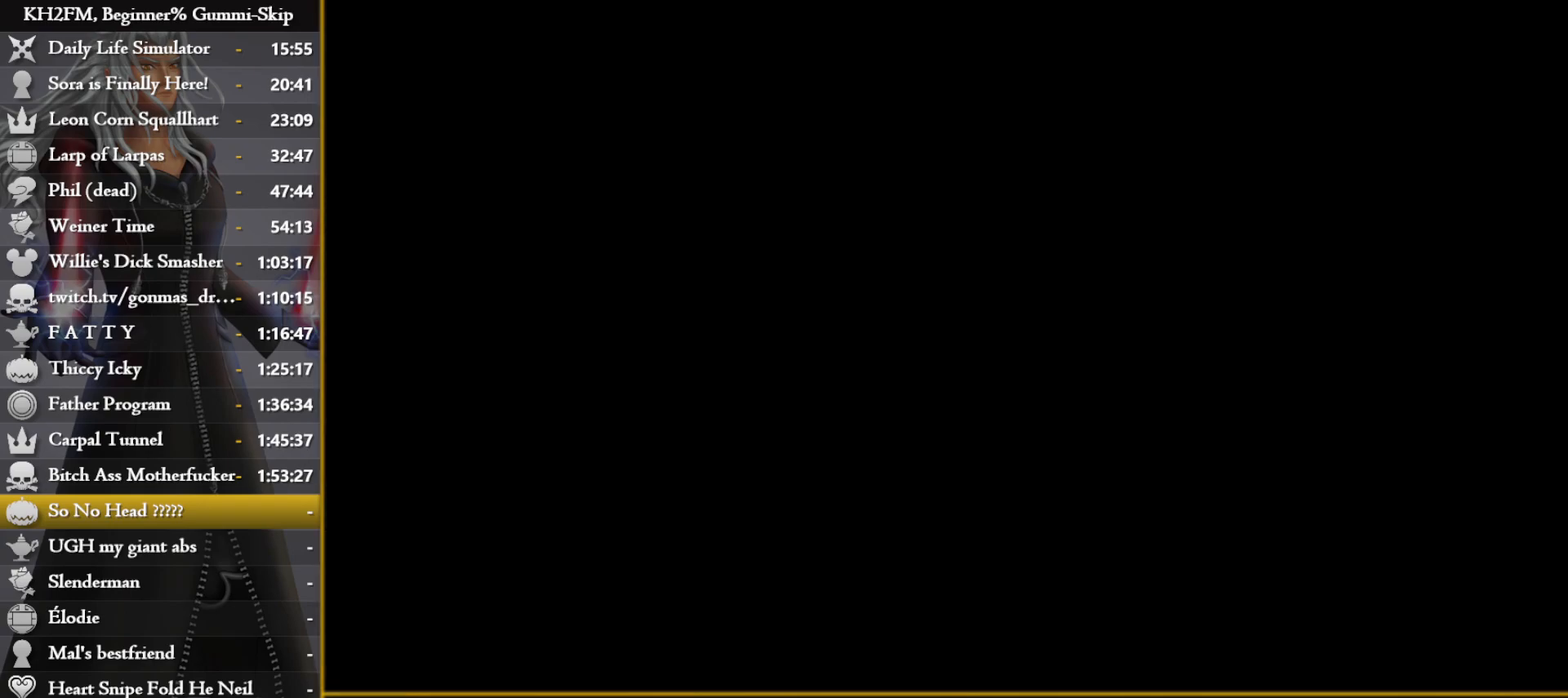
{"buttons": [], "left_stick": "up", "right_stick": "center", "events": []}
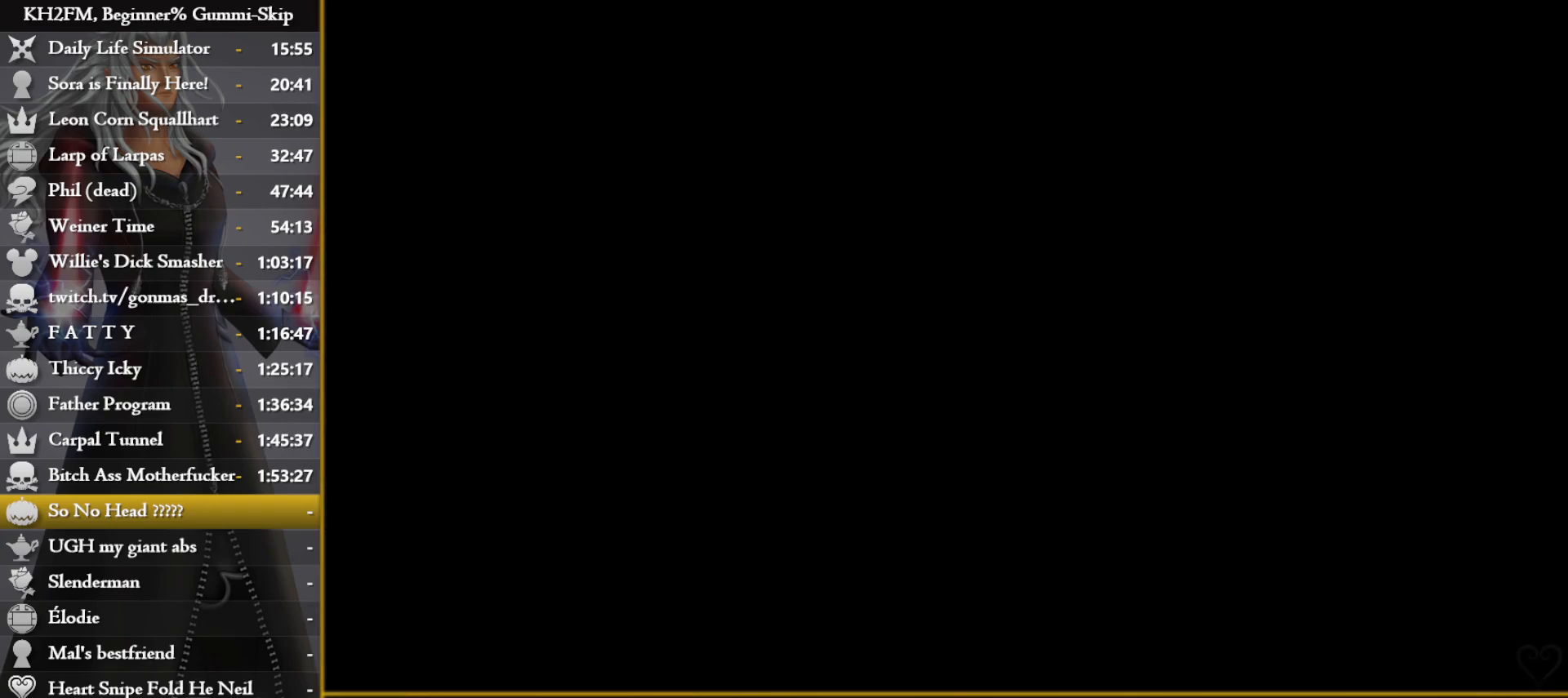
{"buttons": [], "left_stick": "up", "right_stick": "center", "events": [[350, "left_stick", "up-left"], [467, "left_stick", "up"]]}
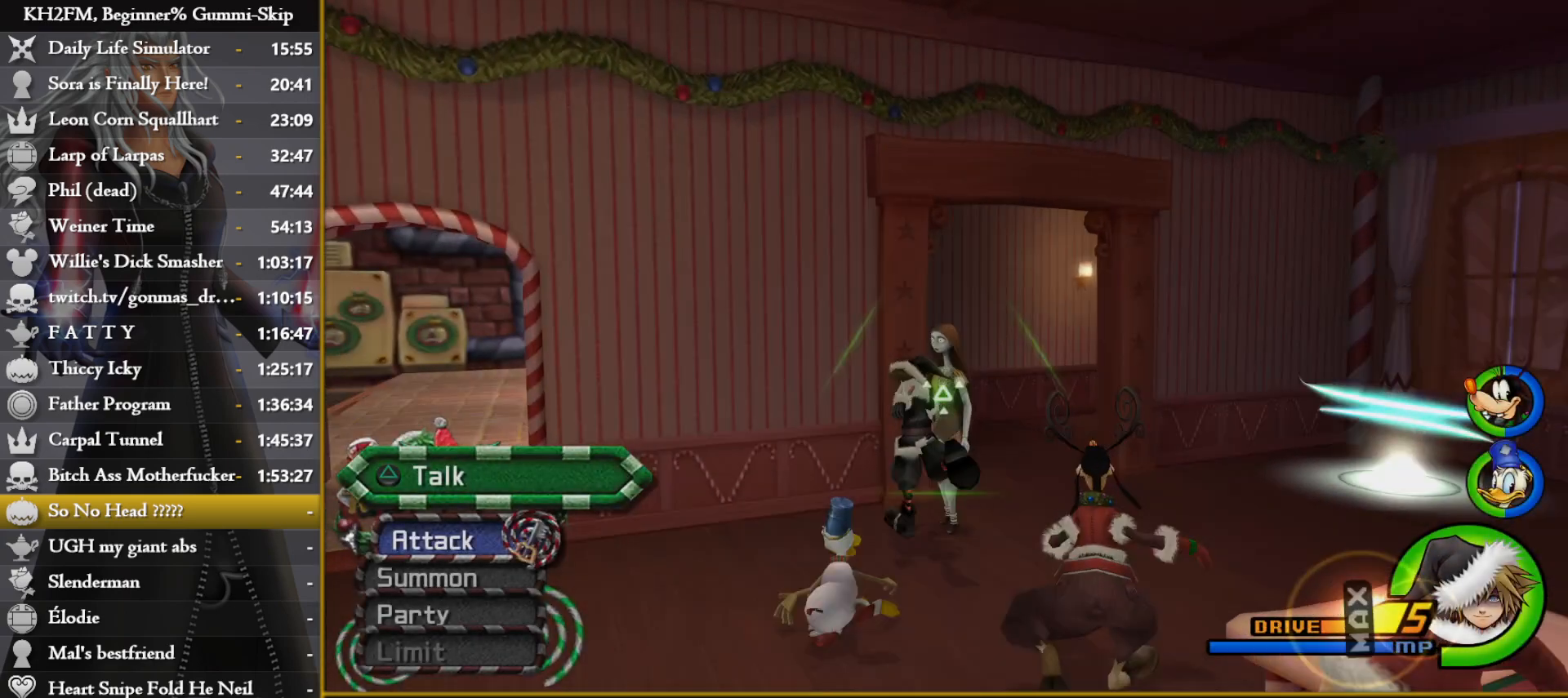
{"buttons": [], "left_stick": "up-right", "right_stick": "down-right", "events": [[267, "left_stick", "up-right"], [383, "right_stick", "down-right"]]}
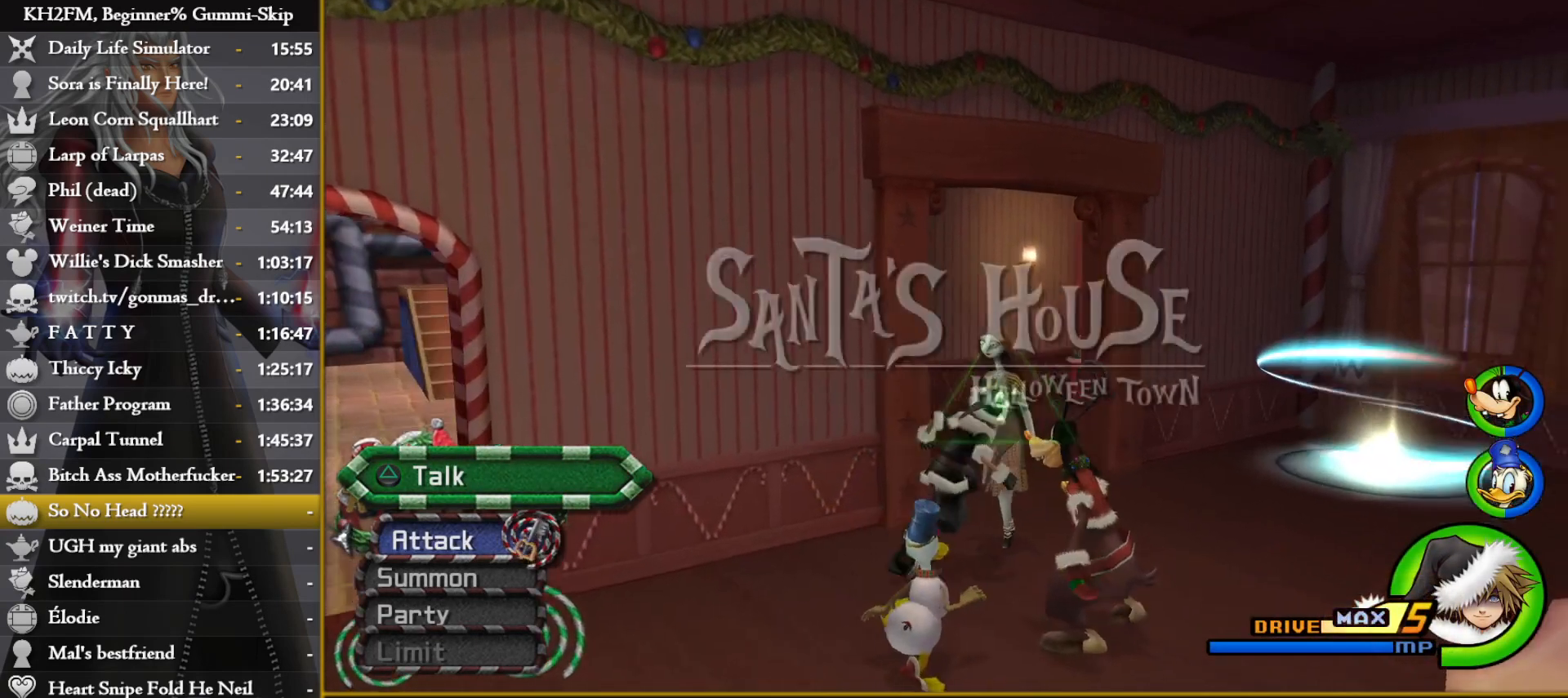
{"buttons": [], "left_stick": "up", "right_stick": "center", "events": [[67, "left_stick", "up"], [83, "right_stick", "center"], [383, "SQUARE", "down"], [483, "SQUARE", "up"]]}
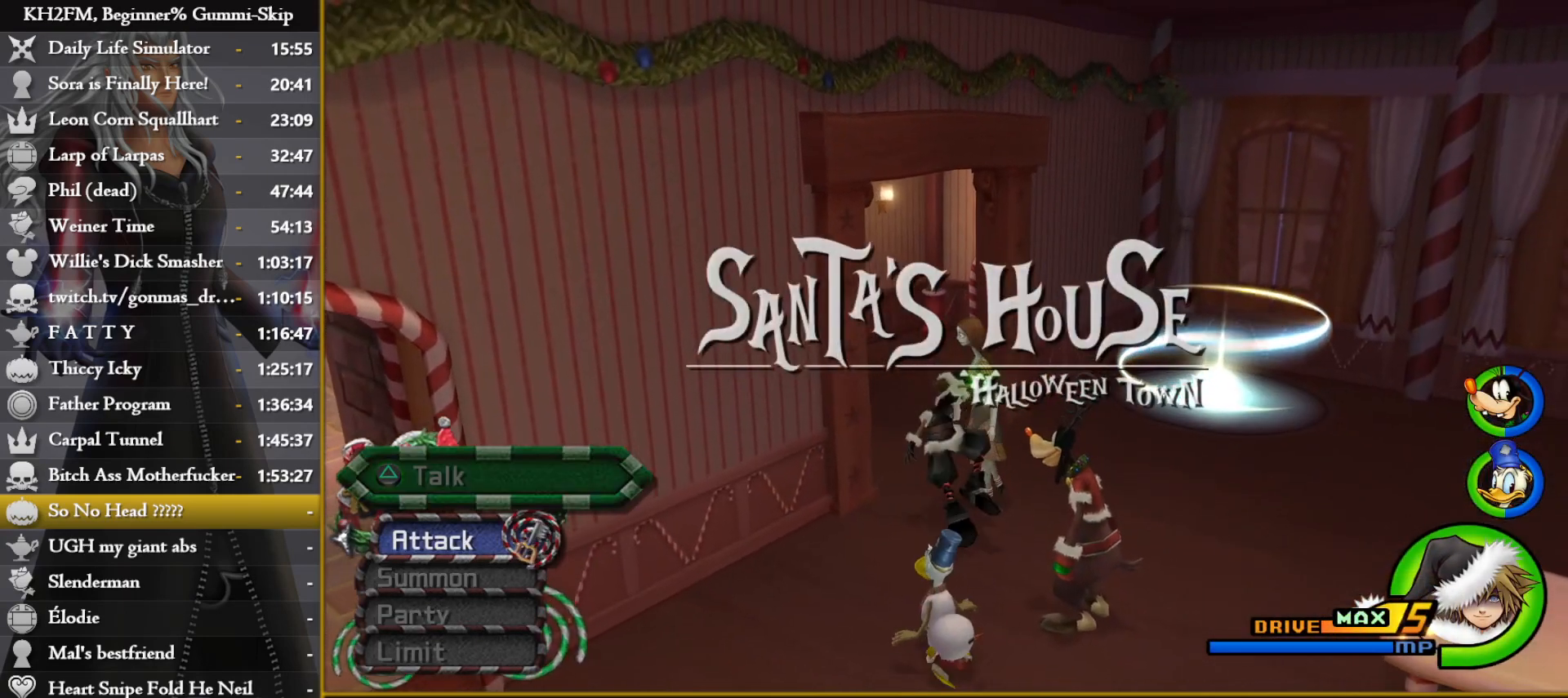
{"buttons": [], "left_stick": "up", "right_stick": "center", "events": [[167, "right_stick", "down-right"], [283, "left_stick", "up-left"], [317, "right_stick", "center"], [450, "left_stick", "up"]]}
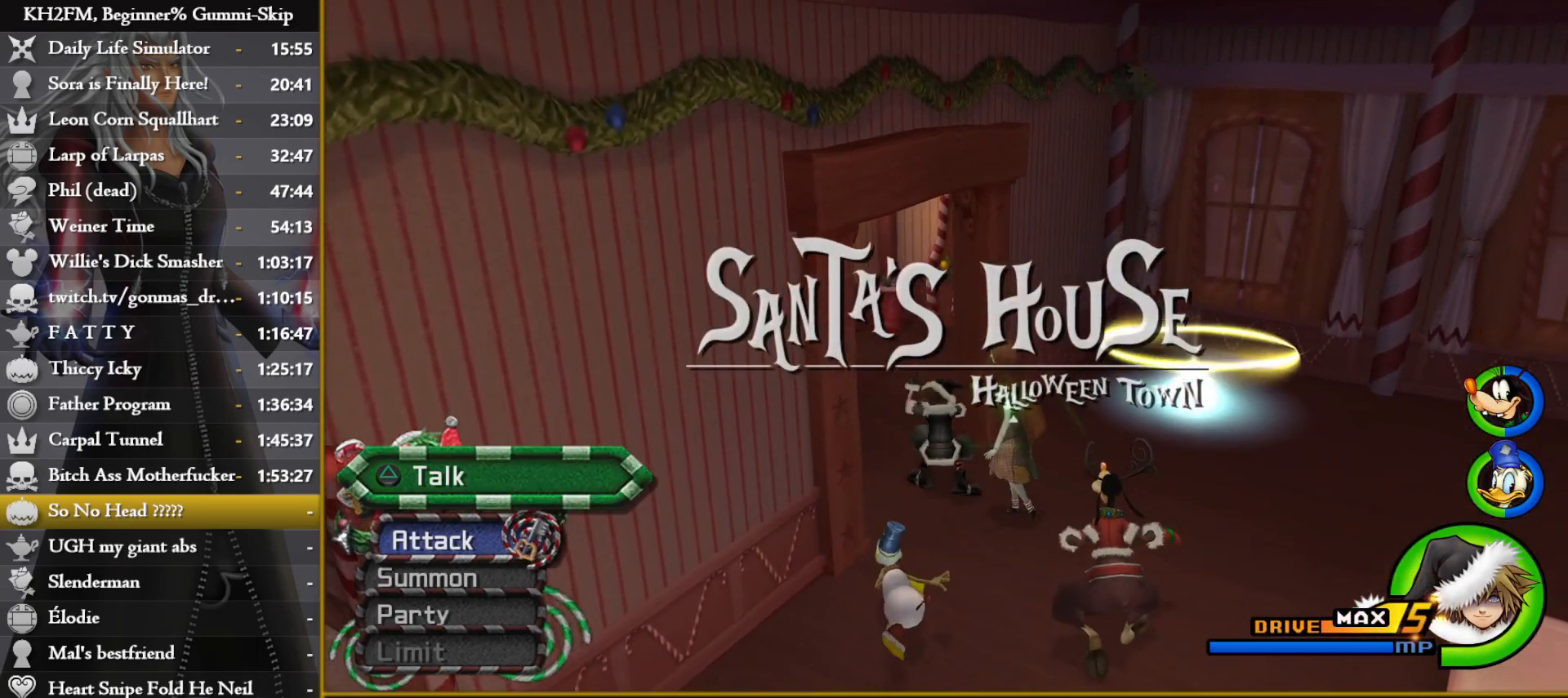
{"buttons": [], "left_stick": "up-right", "right_stick": "down-right", "events": [[67, "SQUARE", "down"], [167, "SQUARE", "up"], [233, "SQUARE", "down"], [267, "left_stick", "up-right"], [283, "SQUARE", "up"], [450, "right_stick", "down-right"]]}
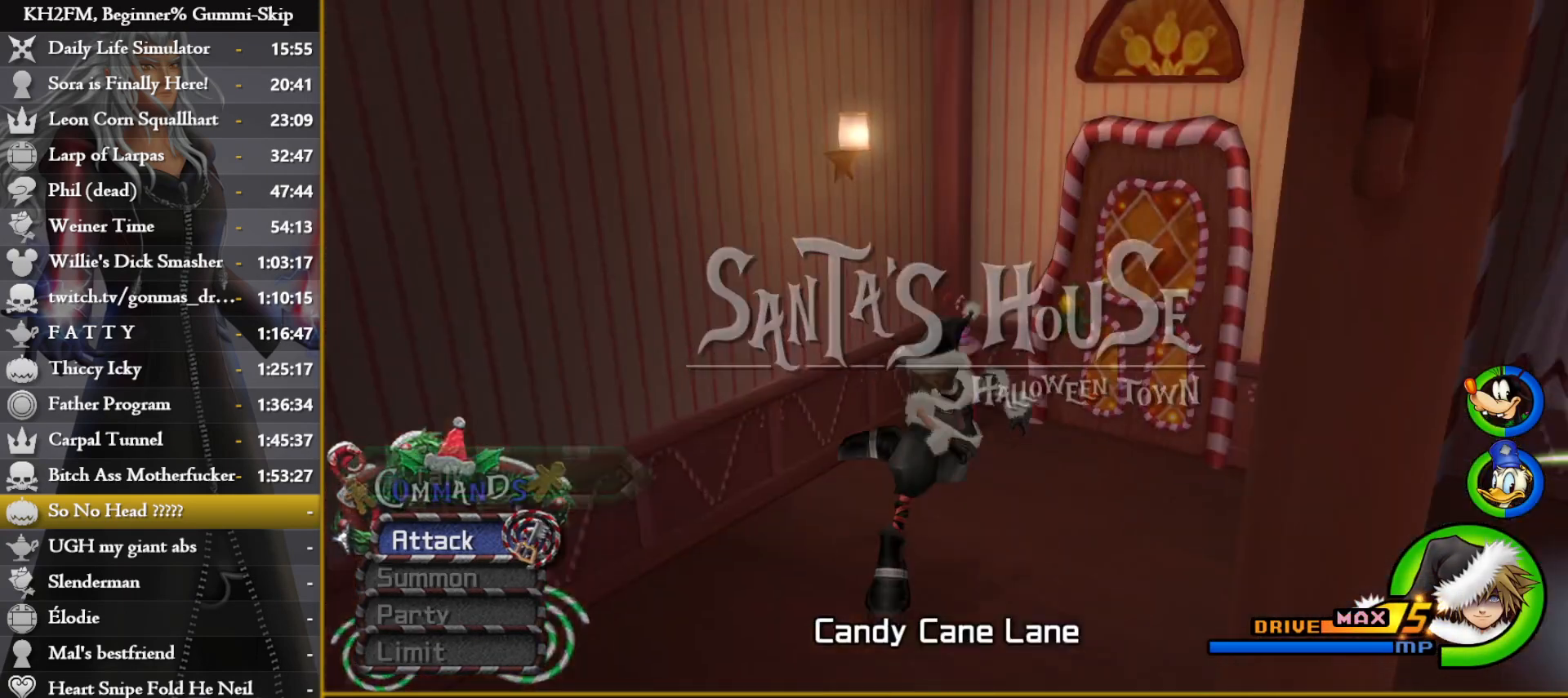
{"buttons": [], "left_stick": "up-right", "right_stick": "center", "events": [[233, "right_stick", "center"]]}
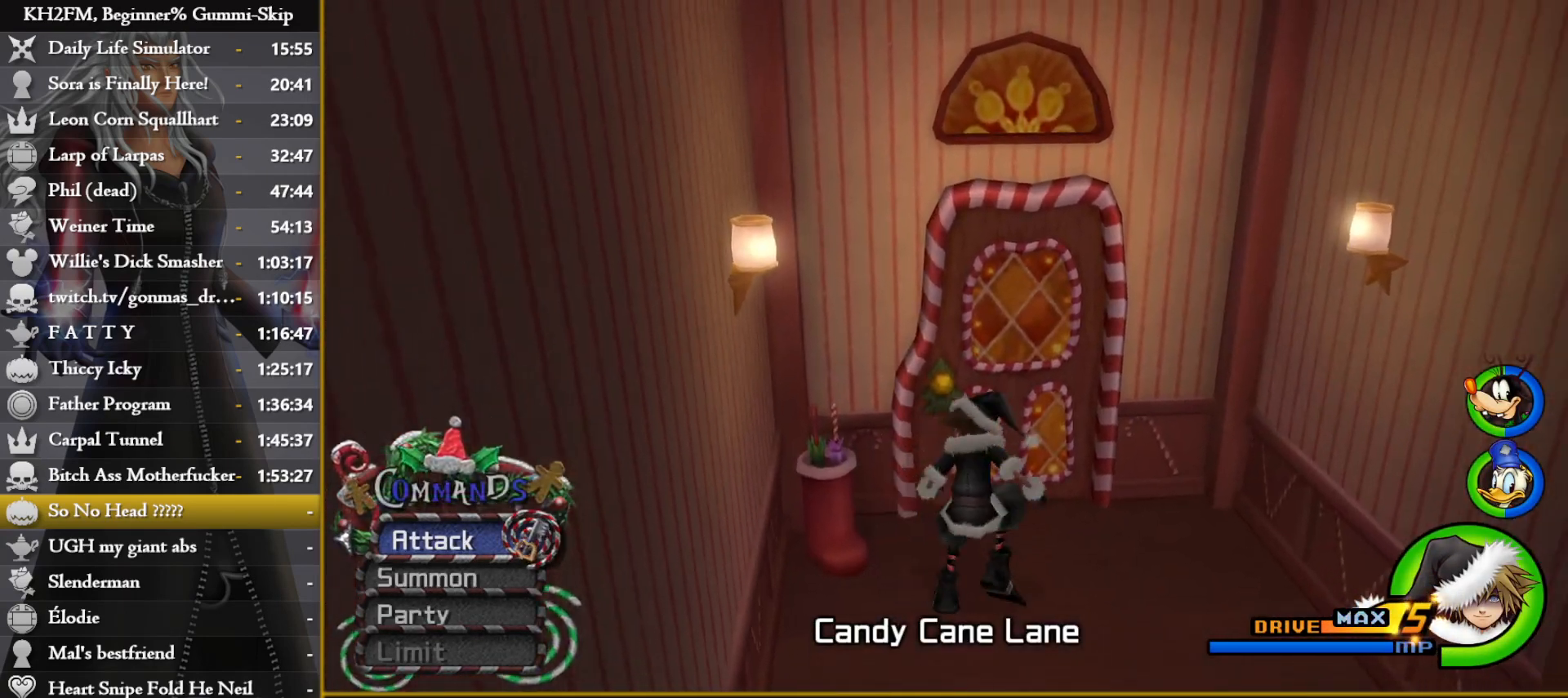
{"buttons": [], "left_stick": "up", "right_stick": "center", "events": [[50, "left_stick", "up"], [200, "right_stick", "left"], [317, "right_stick", "center"]]}
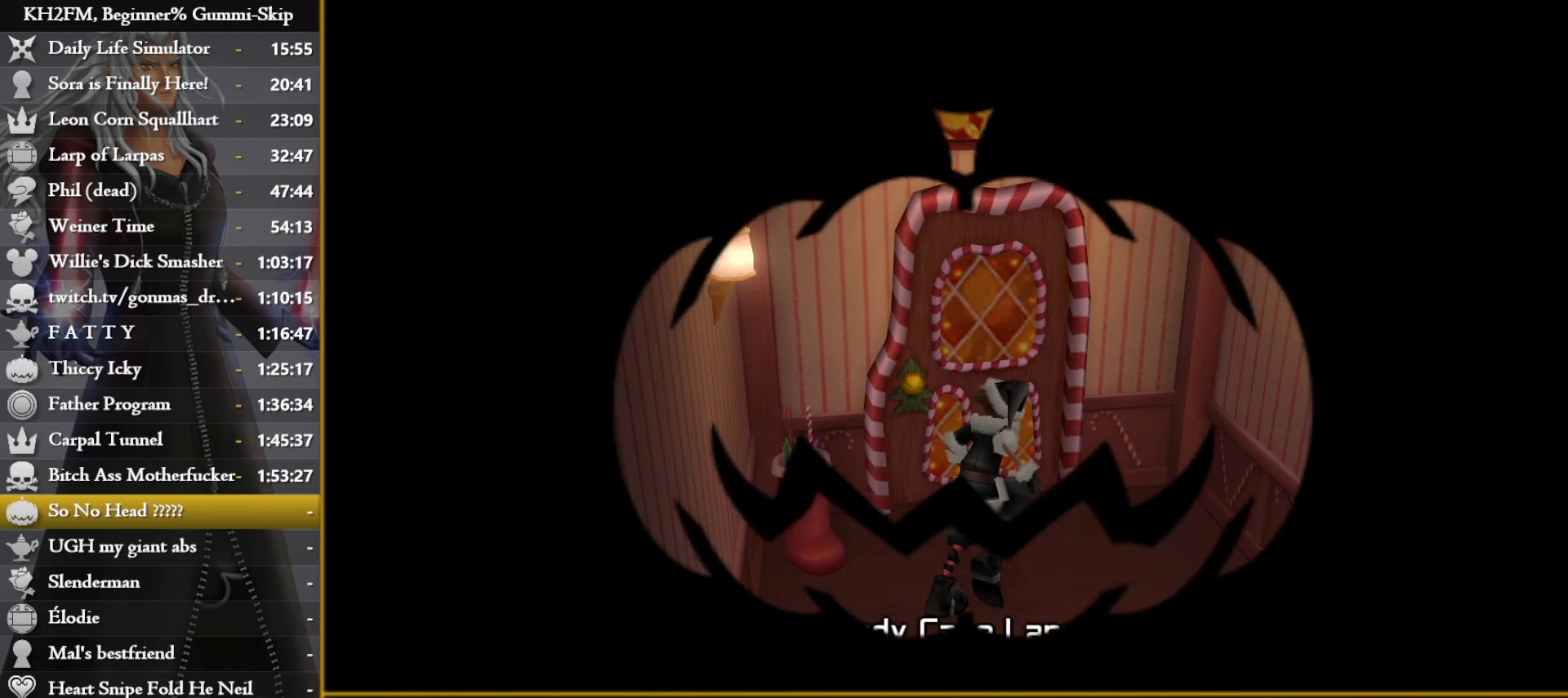
{"buttons": [], "left_stick": "up", "right_stick": "center", "events": []}
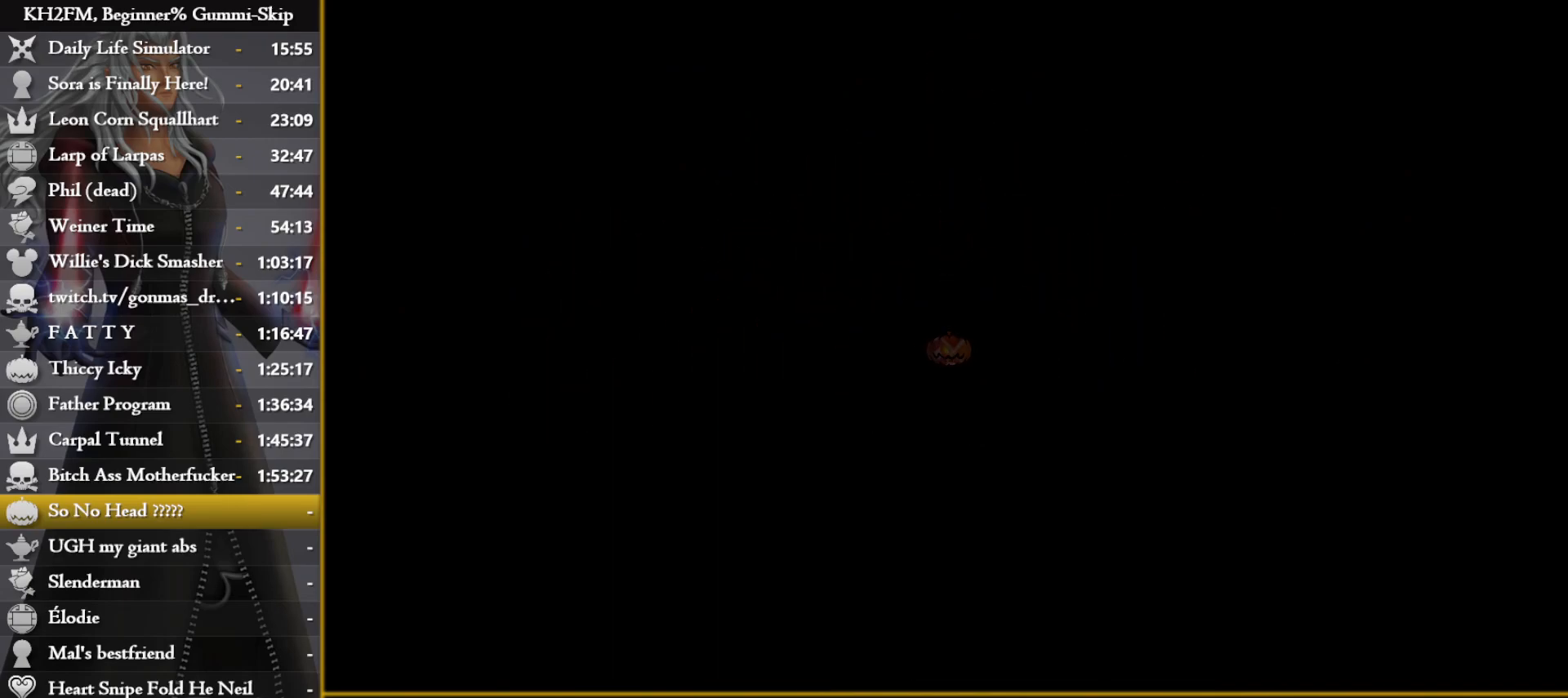
{"buttons": [], "left_stick": "up-left", "right_stick": "center", "events": [[83, "left_stick", "up-left"], [367, "SQUARE", "down"], [467, "SQUARE", "up"]]}
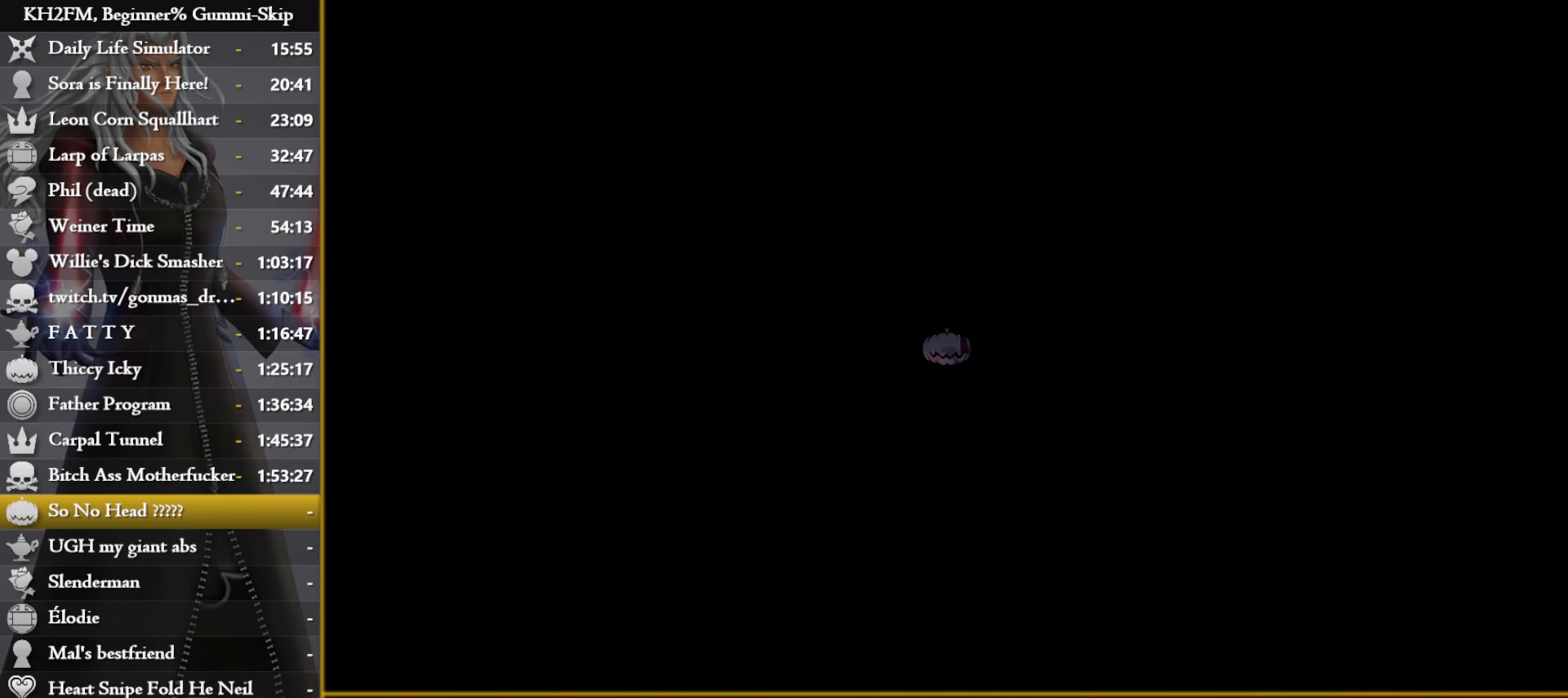
{"buttons": [], "left_stick": "up", "right_stick": "down-right", "events": [[17, "SQUARE", "down"], [100, "SQUARE", "up"], [167, "SQUARE", "down"], [217, "left_stick", "up"], [233, "SQUARE", "up"], [400, "right_stick", "down-right"]]}
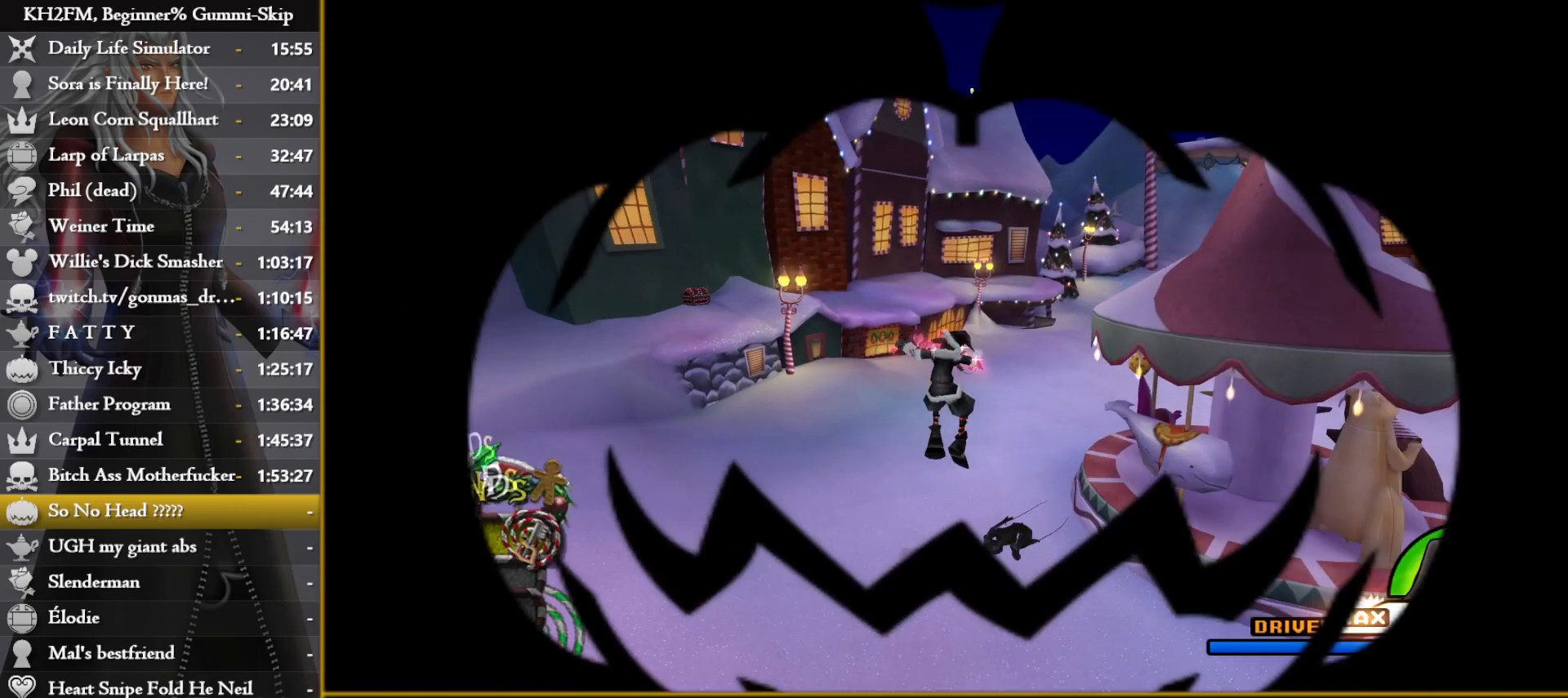
{"buttons": ["SQUARE"], "left_stick": "up", "right_stick": "center", "events": [[283, "right_stick", "center"], [367, "SQUARE", "down"], [433, "SQUARE", "up"], [500, "SQUARE", "down"]]}
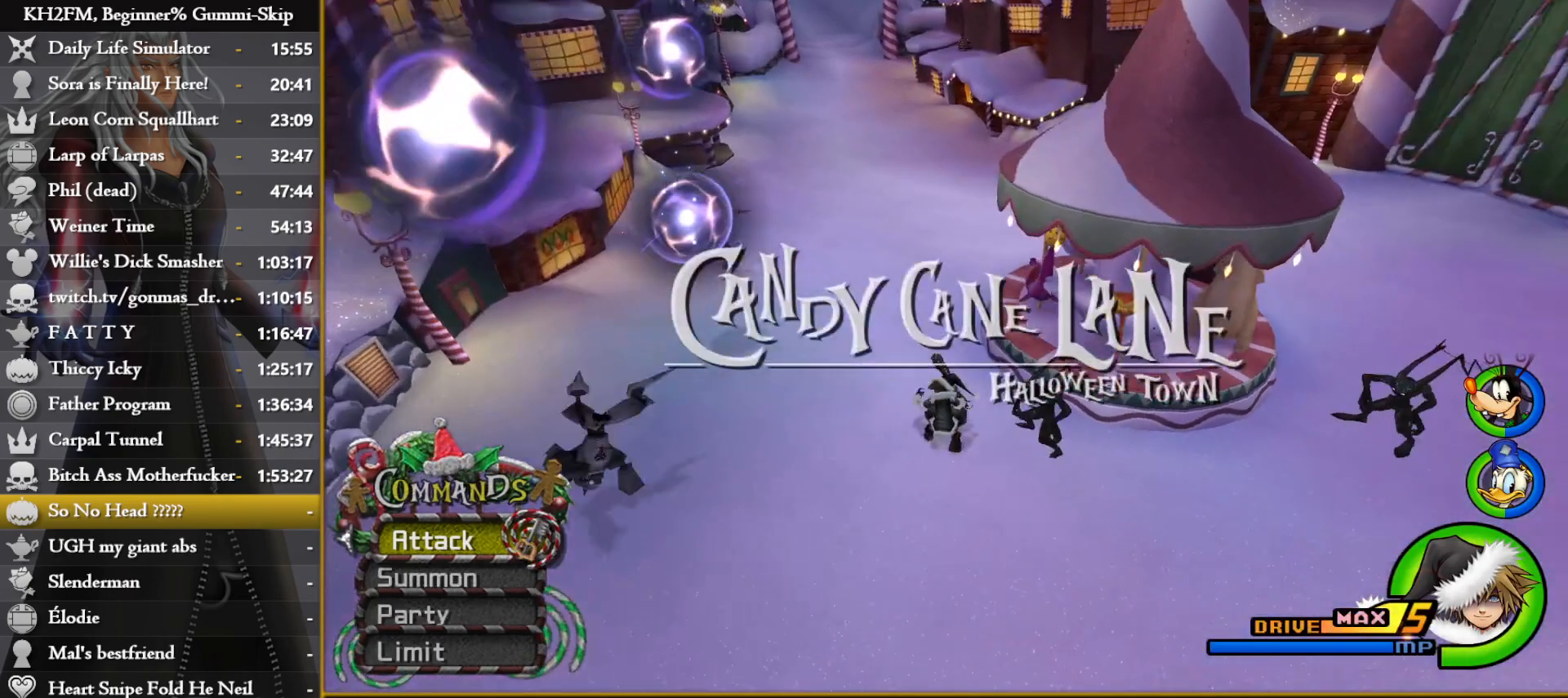
{"buttons": ["SQUARE"], "left_stick": "up", "right_stick": "center", "events": [[83, "SQUARE", "up"], [183, "right_stick", "left"], [367, "right_stick", "center"], [433, "SQUARE", "down"]]}
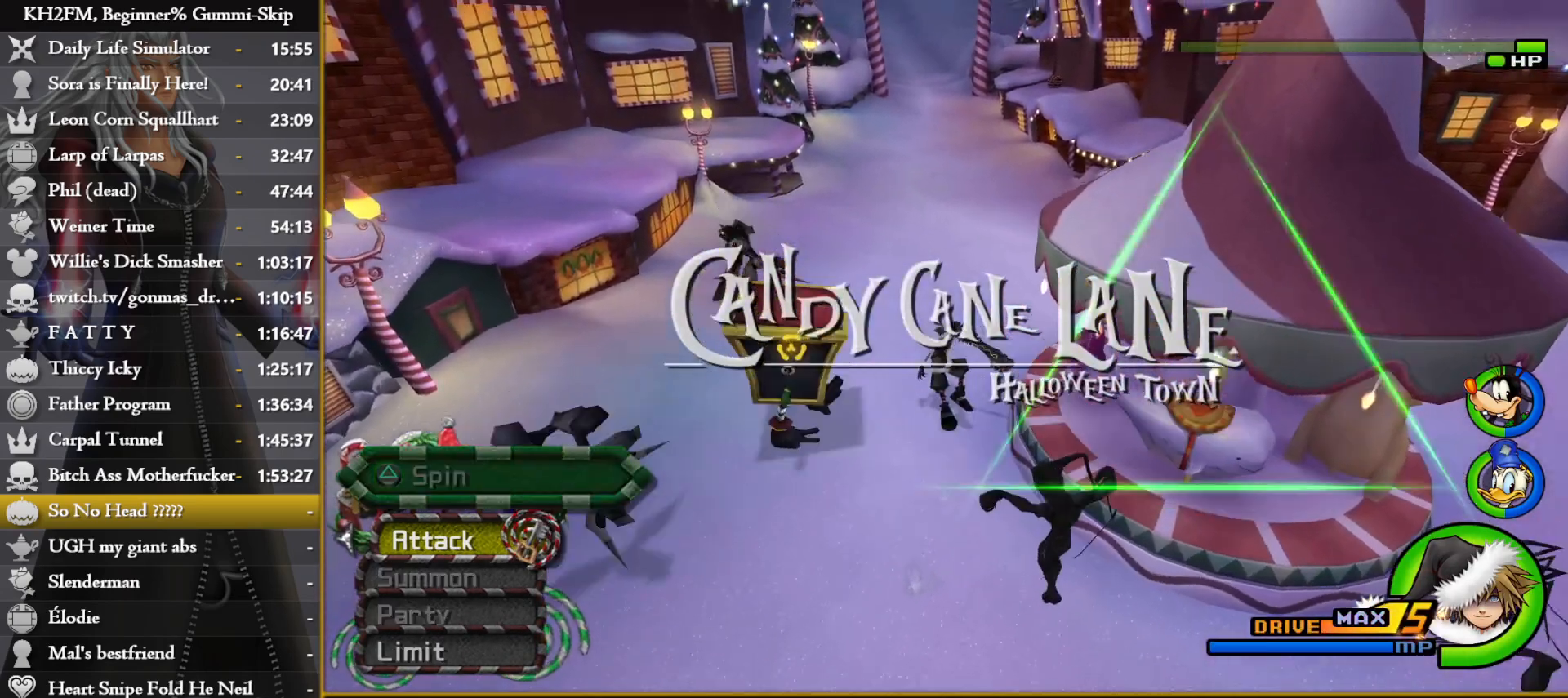
{"buttons": ["SQUARE"], "left_stick": "up", "right_stick": "center", "events": [[17, "SQUARE", "up"], [67, "SQUARE", "down"], [150, "SQUARE", "up"], [200, "right_stick", "left"], [350, "right_stick", "center"], [450, "SQUARE", "down"]]}
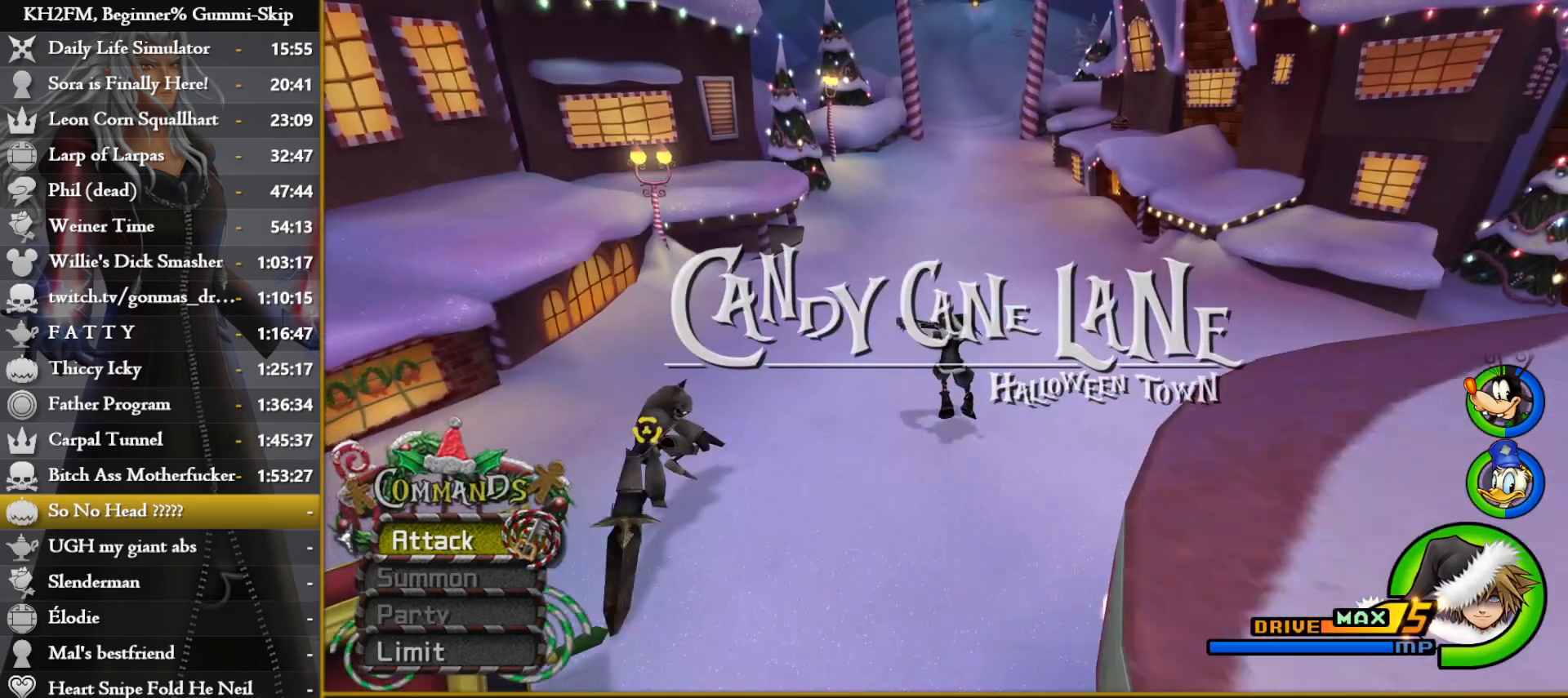
{"buttons": [], "left_stick": "up", "right_stick": "center", "events": [[67, "SQUARE", "up"], [83, "SQUARE", "down"], [150, "SQUARE", "up"], [250, "SQUARE", "down"], [317, "SQUARE", "up"], [383, "SQUARE", "down"], [450, "SQUARE", "up"]]}
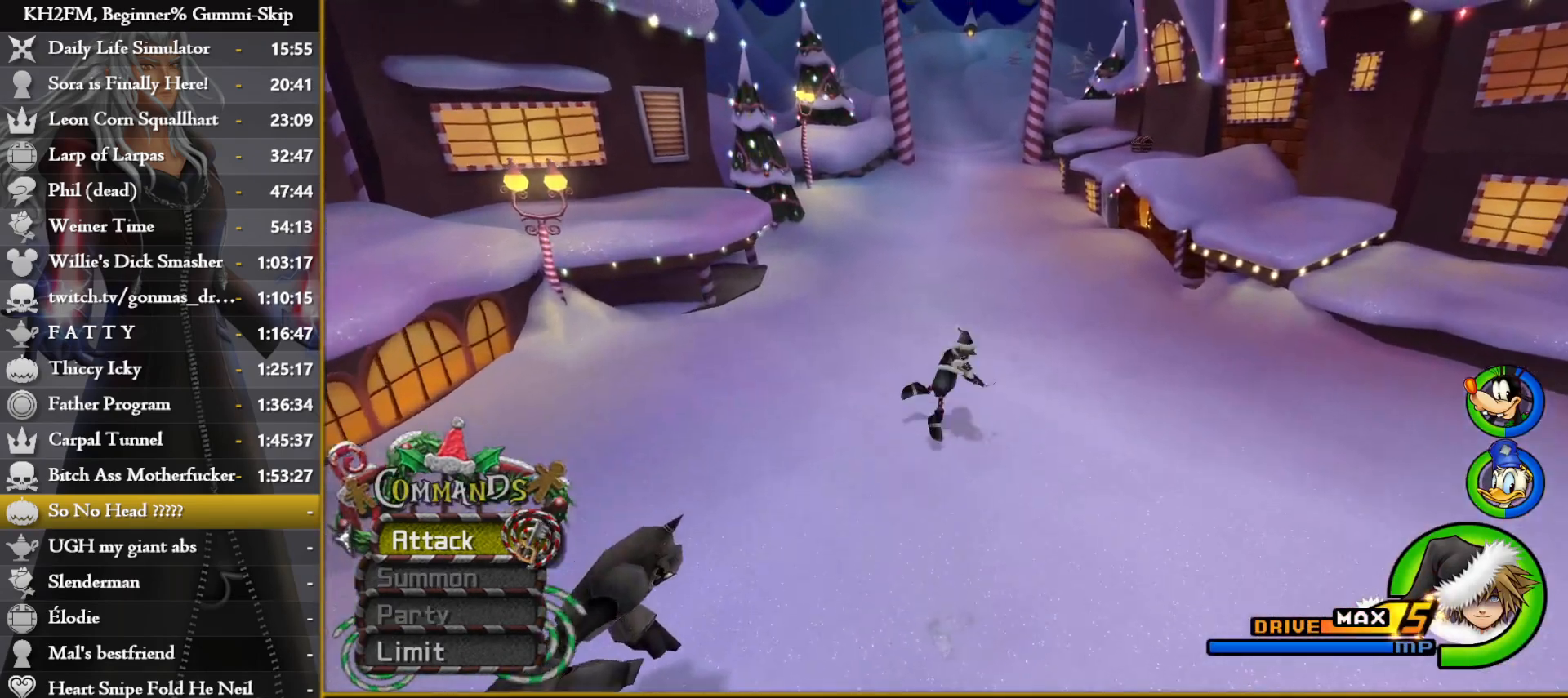
{"buttons": ["SQUARE"], "left_stick": "up", "right_stick": "center", "events": [[100, "right_stick", "right"], [167, "right_stick", "center"], [317, "SQUARE", "down"], [400, "SQUARE", "up"], [467, "SQUARE", "down"]]}
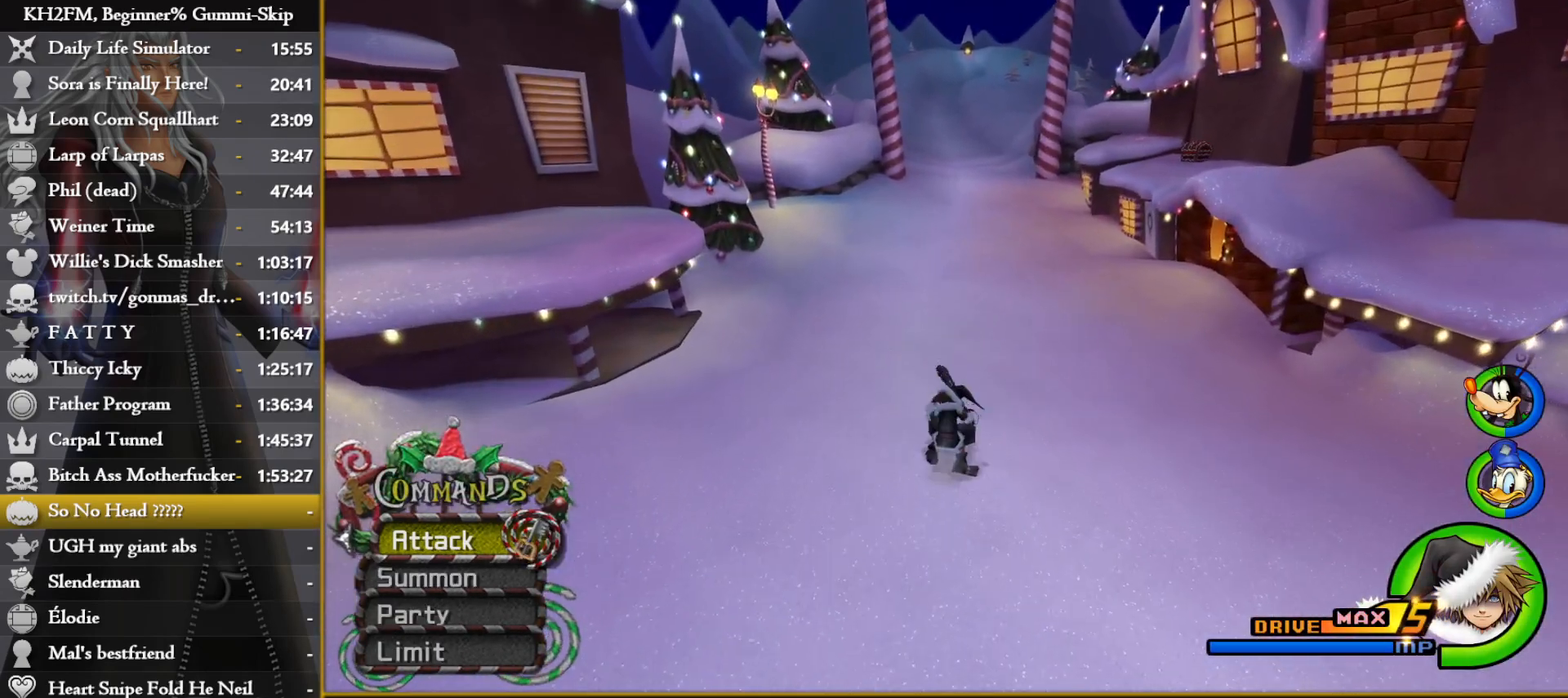
{"buttons": [], "left_stick": "up", "right_stick": "right", "events": [[50, "SQUARE", "up"], [117, "SQUARE", "down"], [183, "SQUARE", "up"], [250, "SQUARE", "down"], [350, "SQUARE", "up"], [483, "right_stick", "right"]]}
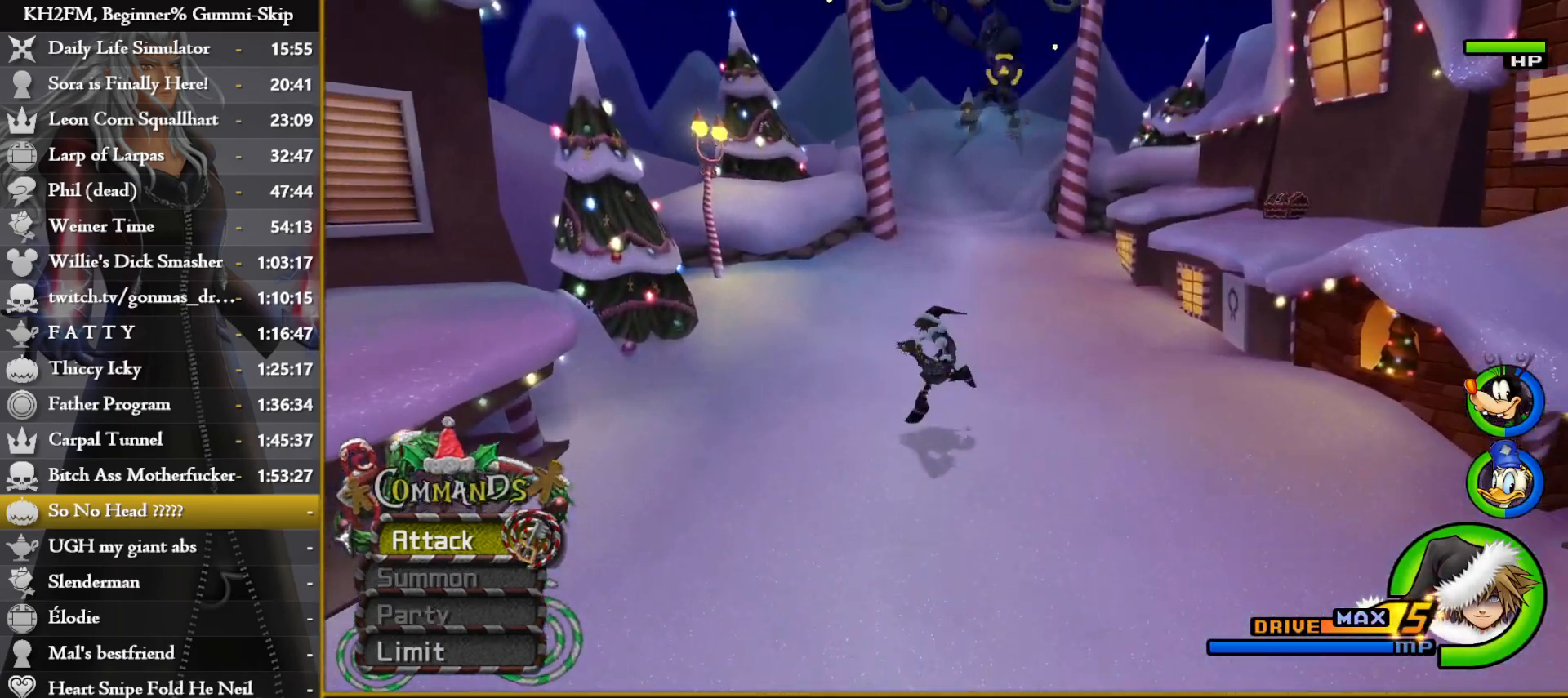
{"buttons": [], "left_stick": "up", "right_stick": "center", "events": [[67, "right_stick", "center"], [183, "SQUARE", "down"], [267, "SQUARE", "up"], [333, "SQUARE", "down"], [433, "SQUARE", "up"]]}
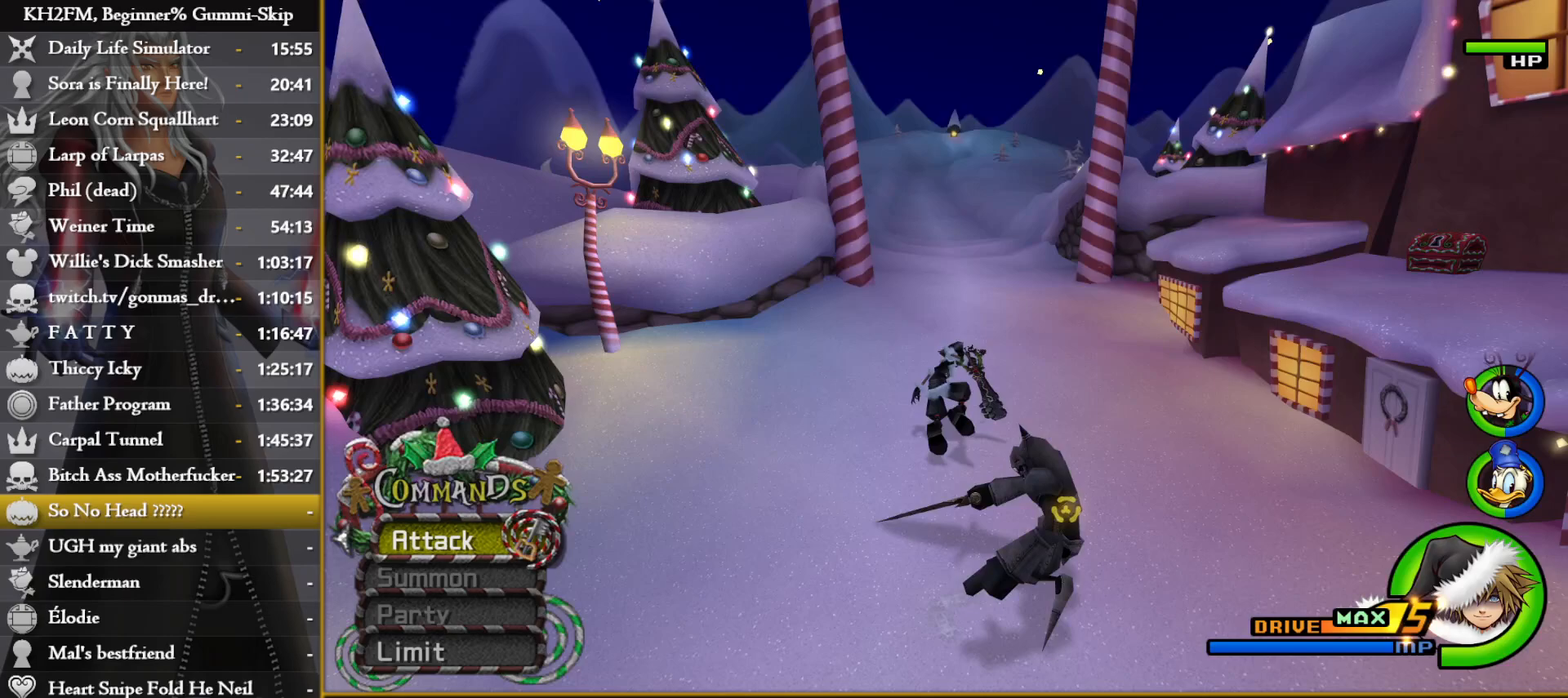
{"buttons": ["SQUARE"], "left_stick": "up", "right_stick": "center", "events": [[100, "right_stick", "down-right"], [217, "right_stick", "center"], [450, "SQUARE", "down"]]}
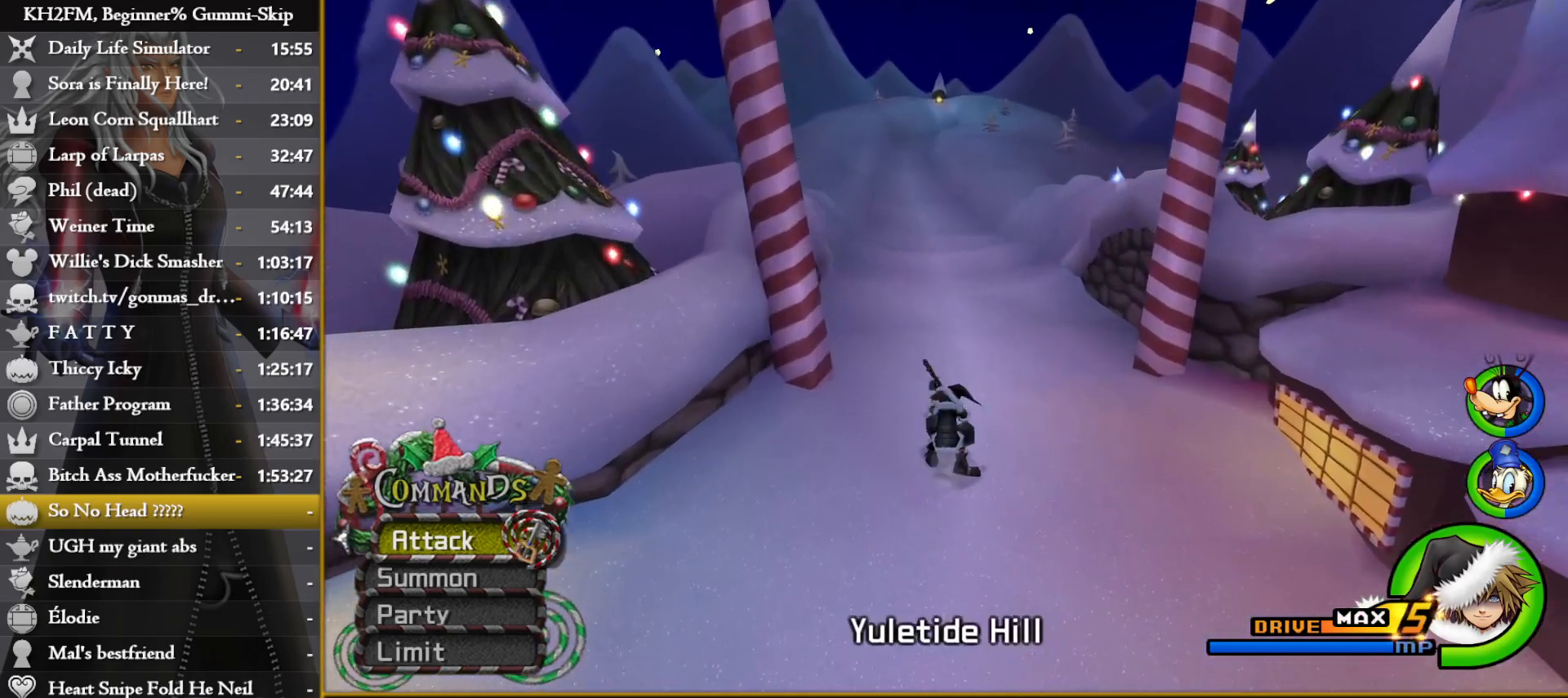
{"buttons": [], "left_stick": "up", "right_stick": "center", "events": [[17, "SQUARE", "up"]]}
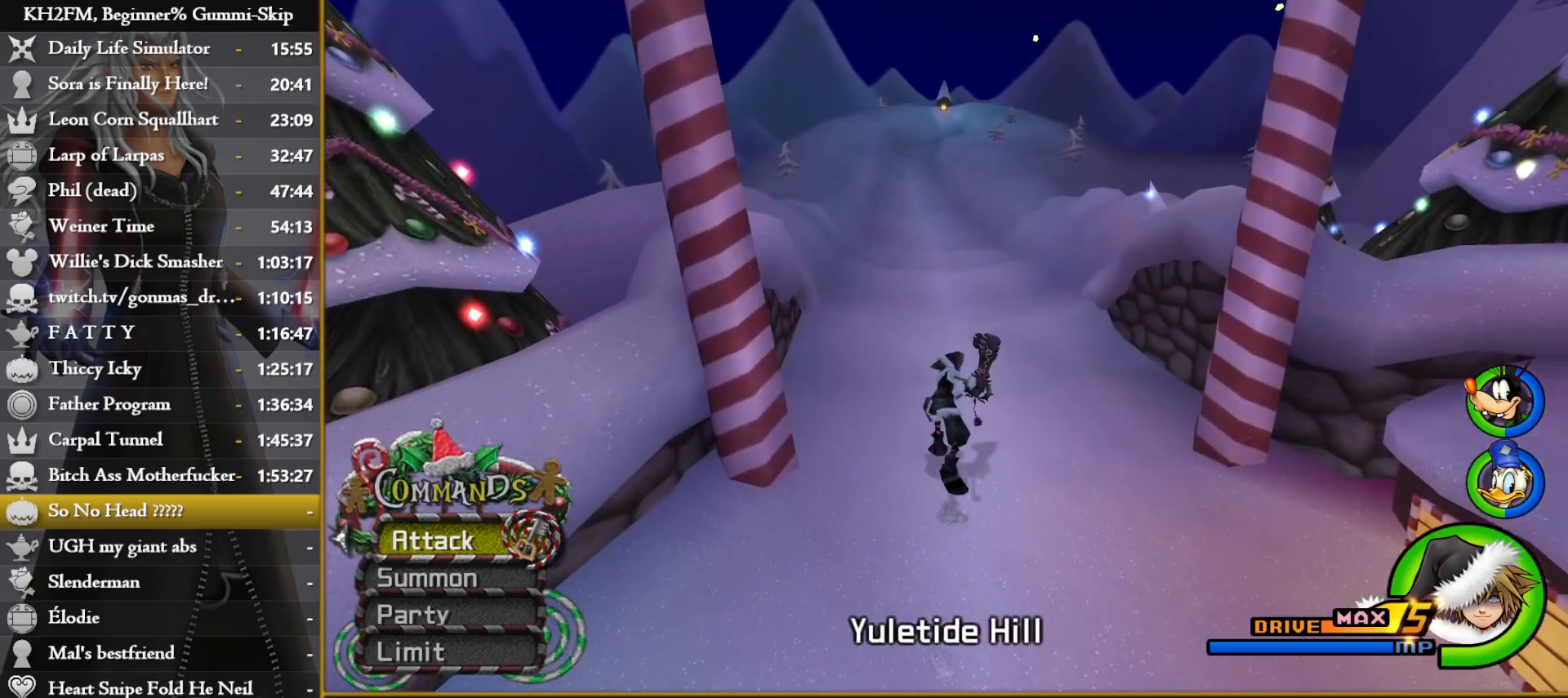
{"buttons": ["SQUARE"], "left_stick": "up", "right_stick": "center", "events": [[450, "SQUARE", "down"]]}
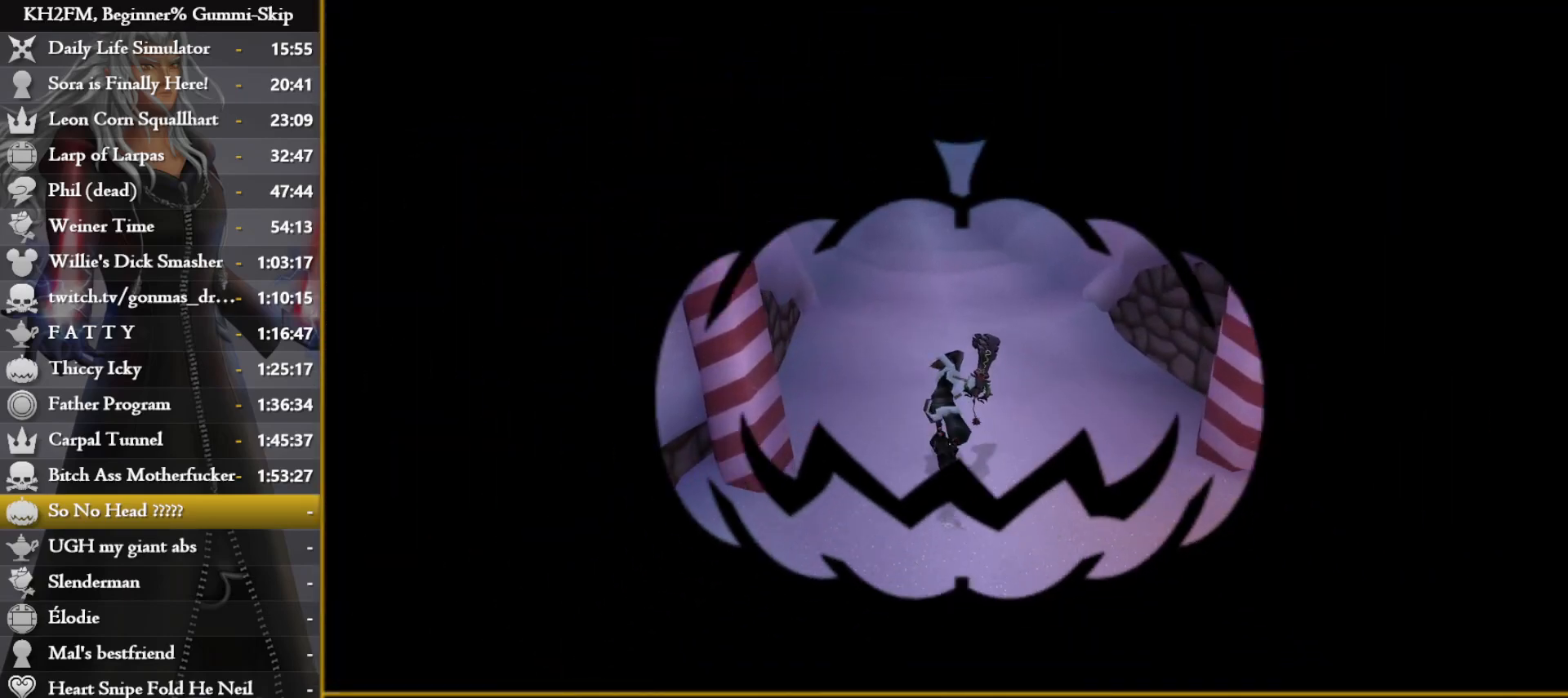
{"buttons": [], "left_stick": "up", "right_stick": "center", "events": [[17, "SQUARE", "up"], [100, "SQUARE", "down"], [167, "SQUARE", "up"], [233, "SQUARE", "down"], [333, "SQUARE", "up"], [400, "SQUARE", "down"], [483, "SQUARE", "up"]]}
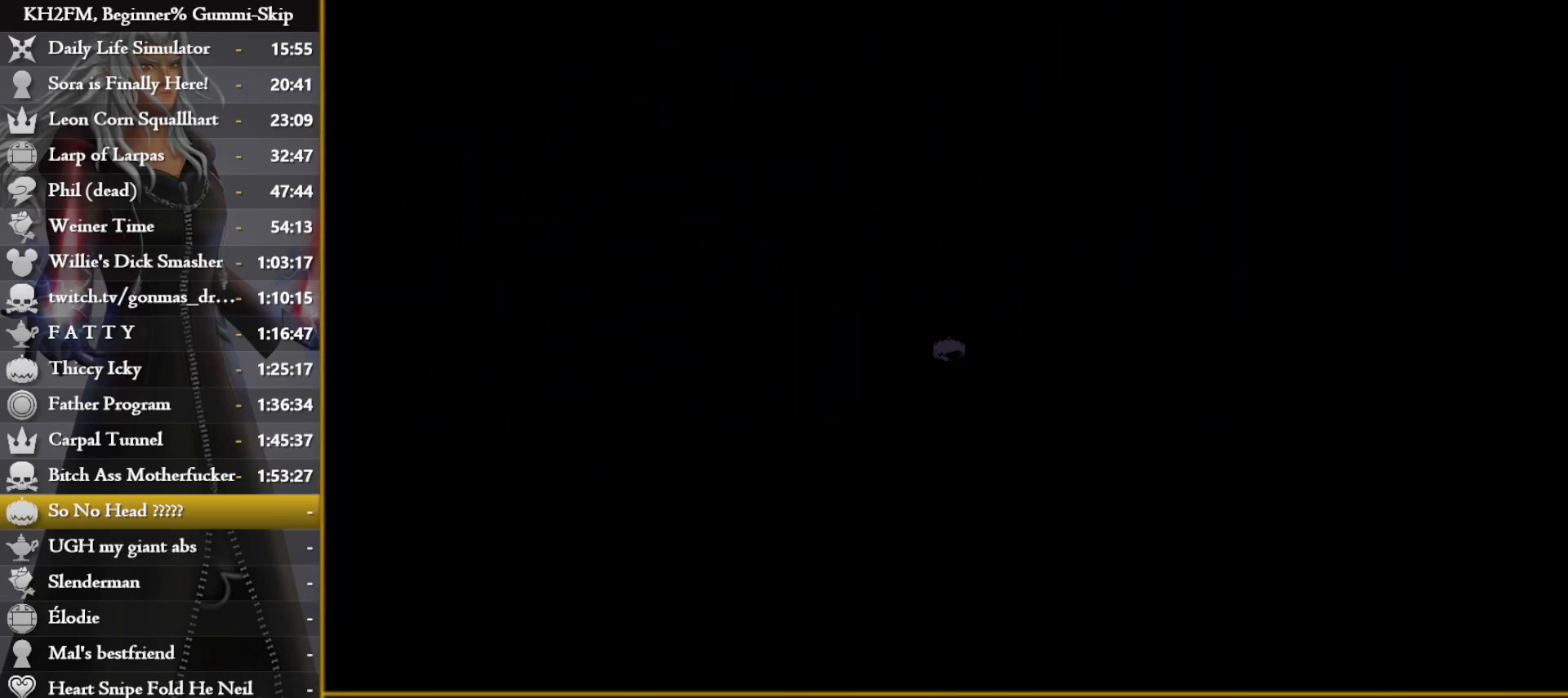
{"buttons": [], "left_stick": "up", "right_stick": "center", "events": [[67, "SQUARE", "down"], [117, "SQUARE", "up"], [217, "SQUARE", "down"], [283, "SQUARE", "up"], [367, "SQUARE", "down"], [450, "SQUARE", "up"]]}
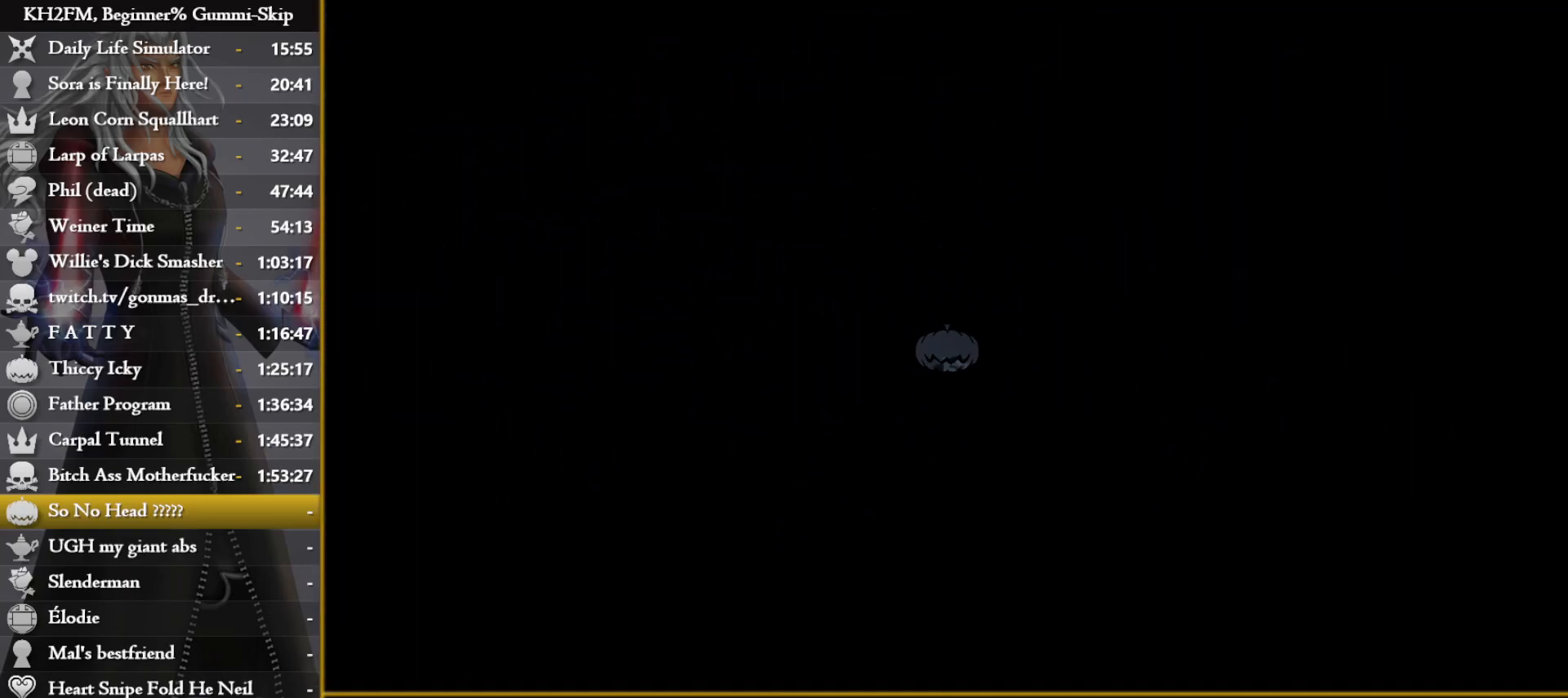
{"buttons": [], "left_stick": "up", "right_stick": "center", "events": [[33, "SQUARE", "down"], [100, "SQUARE", "up"], [183, "SQUARE", "down"], [250, "SQUARE", "up"], [367, "SQUARE", "down"], [417, "SQUARE", "up"]]}
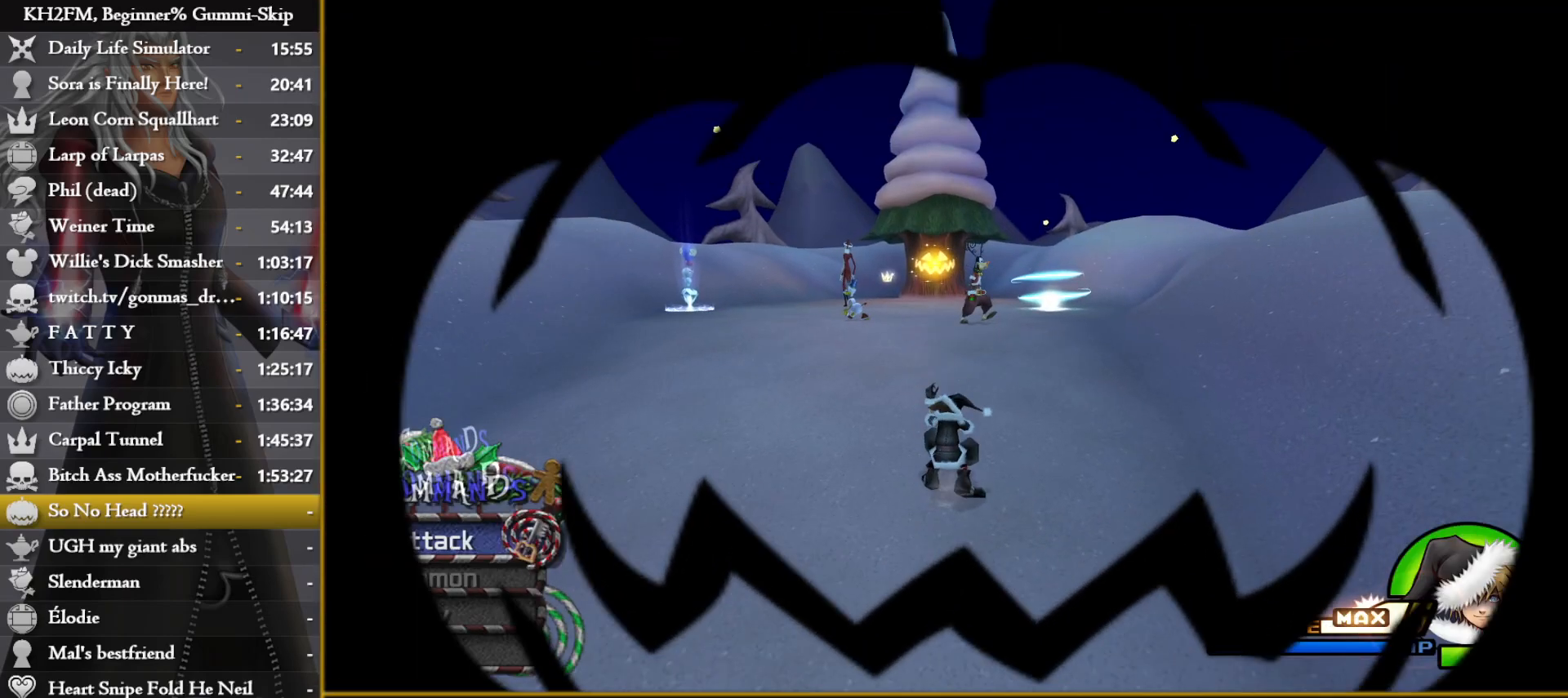
{"buttons": [], "left_stick": "up", "right_stick": "left", "events": [[17, "SQUARE", "down"], [67, "SQUARE", "up"], [150, "SQUARE", "down"], [233, "SQUARE", "up"], [300, "SQUARE", "down"], [367, "SQUARE", "up"], [400, "right_stick", "left"]]}
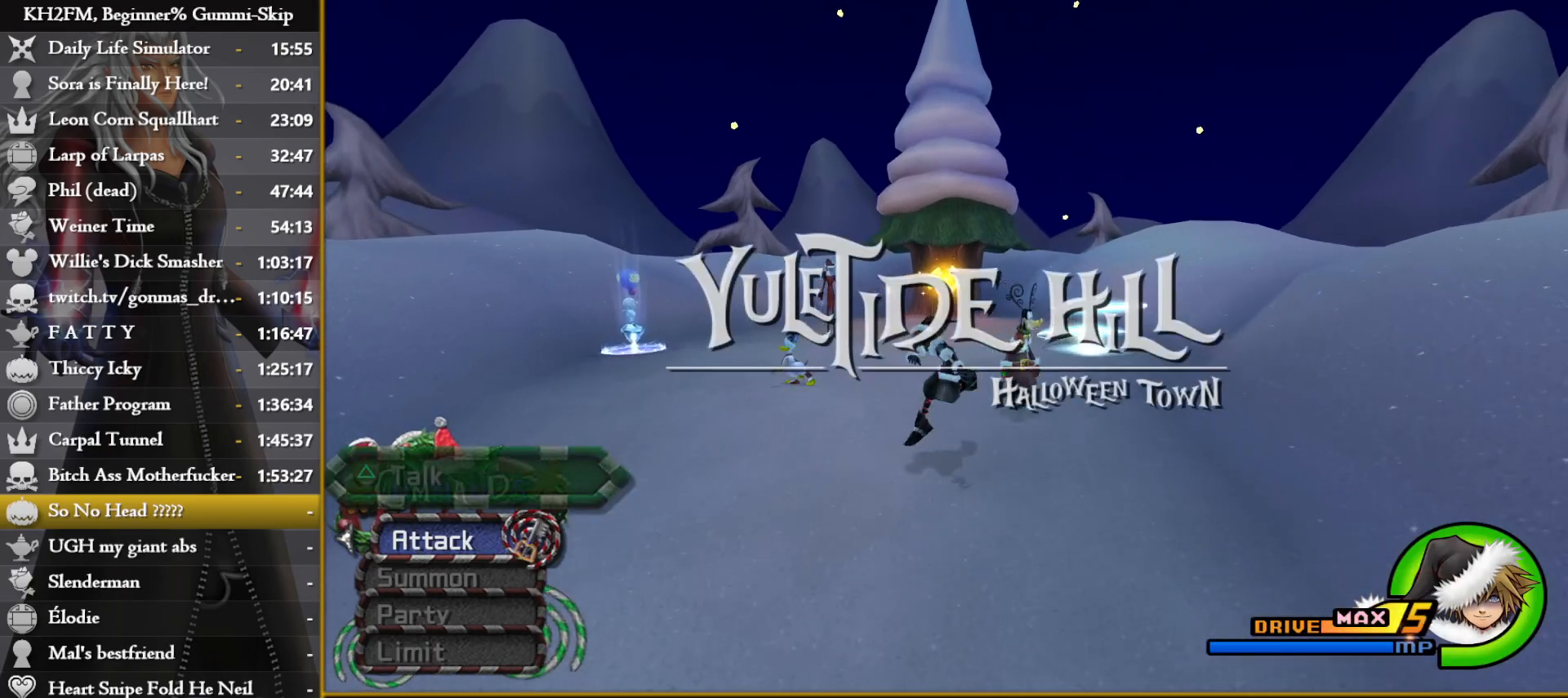
{"buttons": ["SQUARE"], "left_stick": "up", "right_stick": "center", "events": [[17, "right_stick", "center"], [150, "SQUARE", "down"], [200, "SQUARE", "up"], [283, "SQUARE", "down"], [367, "SQUARE", "up"], [433, "SQUARE", "down"]]}
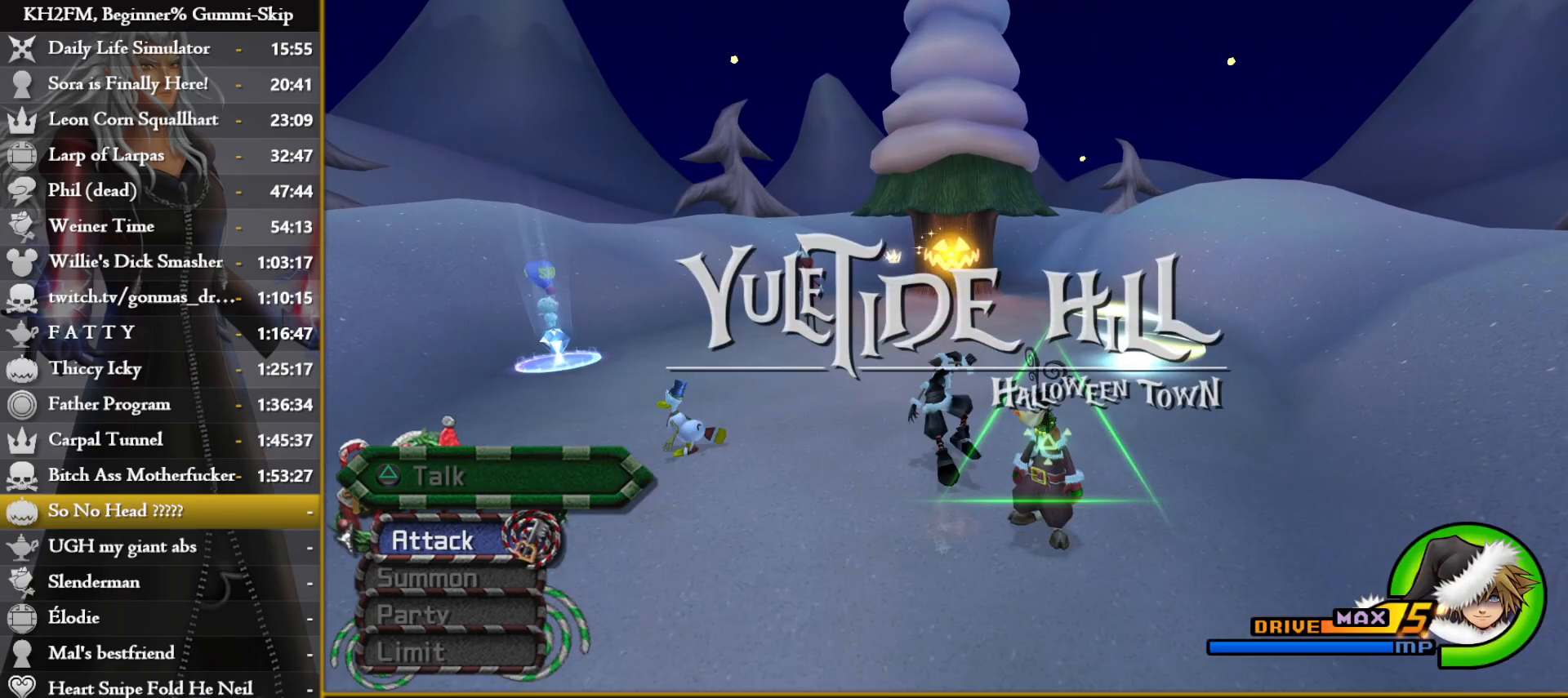
{"buttons": [], "left_stick": "up", "right_stick": "center", "events": [[17, "SQUARE", "up"], [317, "right_stick", "right"], [400, "right_stick", "center"]]}
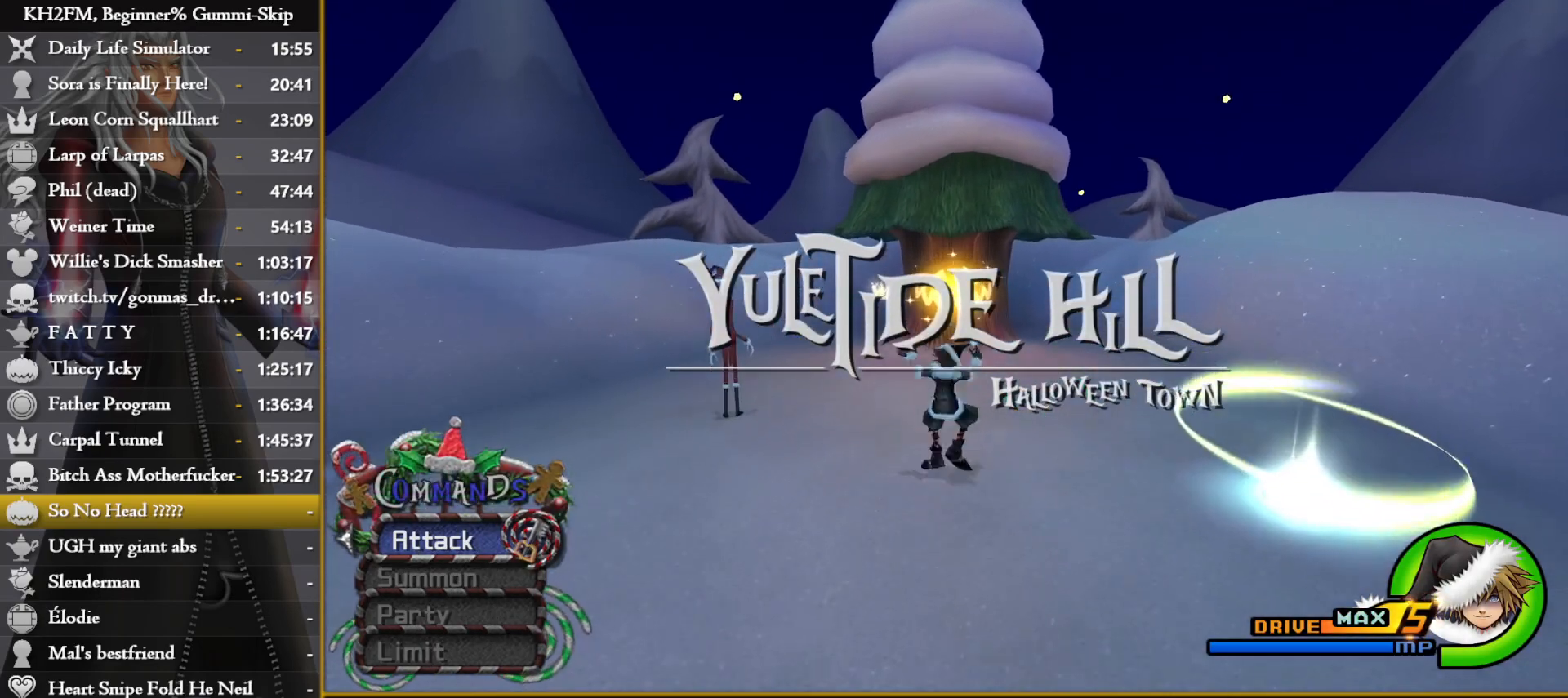
{"buttons": [], "left_stick": "up", "right_stick": "center", "events": [[100, "SQUARE", "down"], [167, "SQUARE", "up"], [250, "SQUARE", "down"], [417, "SQUARE", "up"]]}
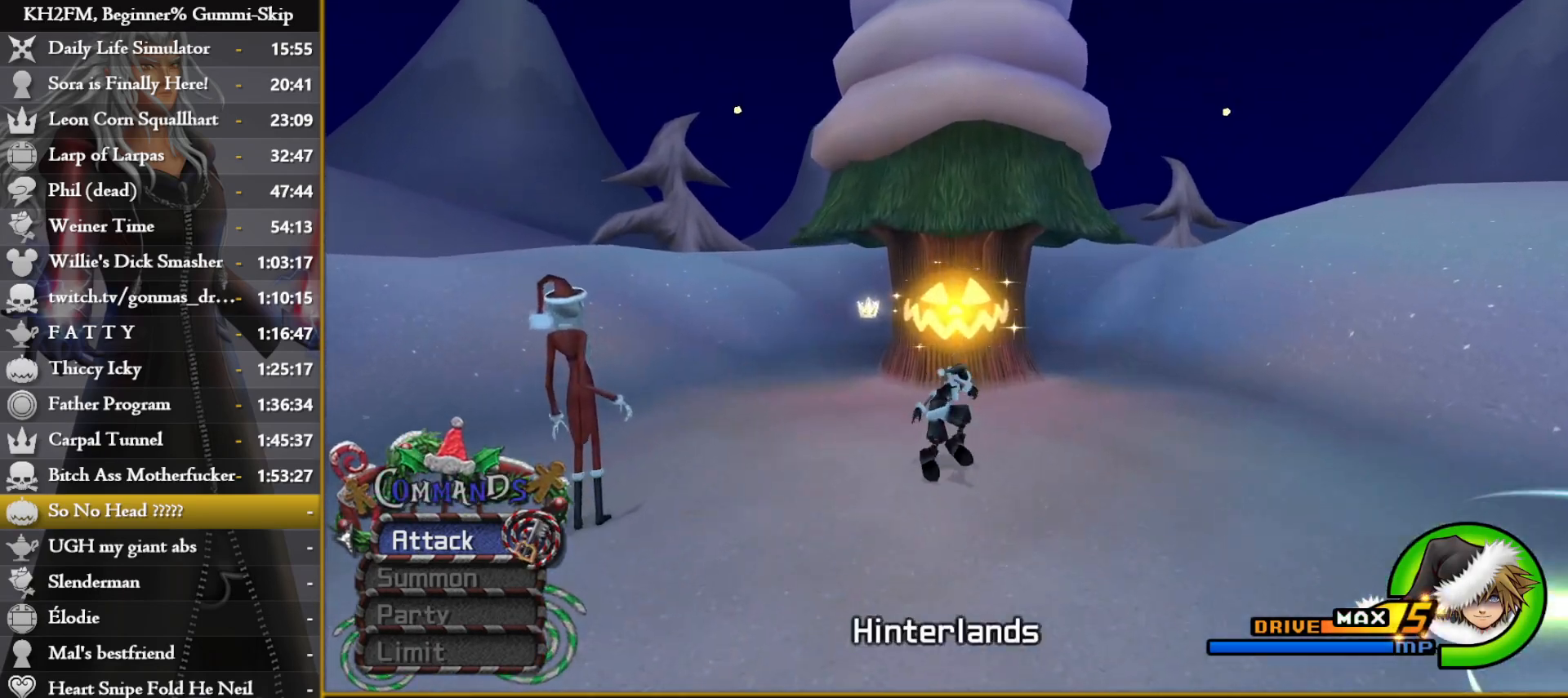
{"buttons": [], "left_stick": "up", "right_stick": "right", "events": [[500, "right_stick", "right"]]}